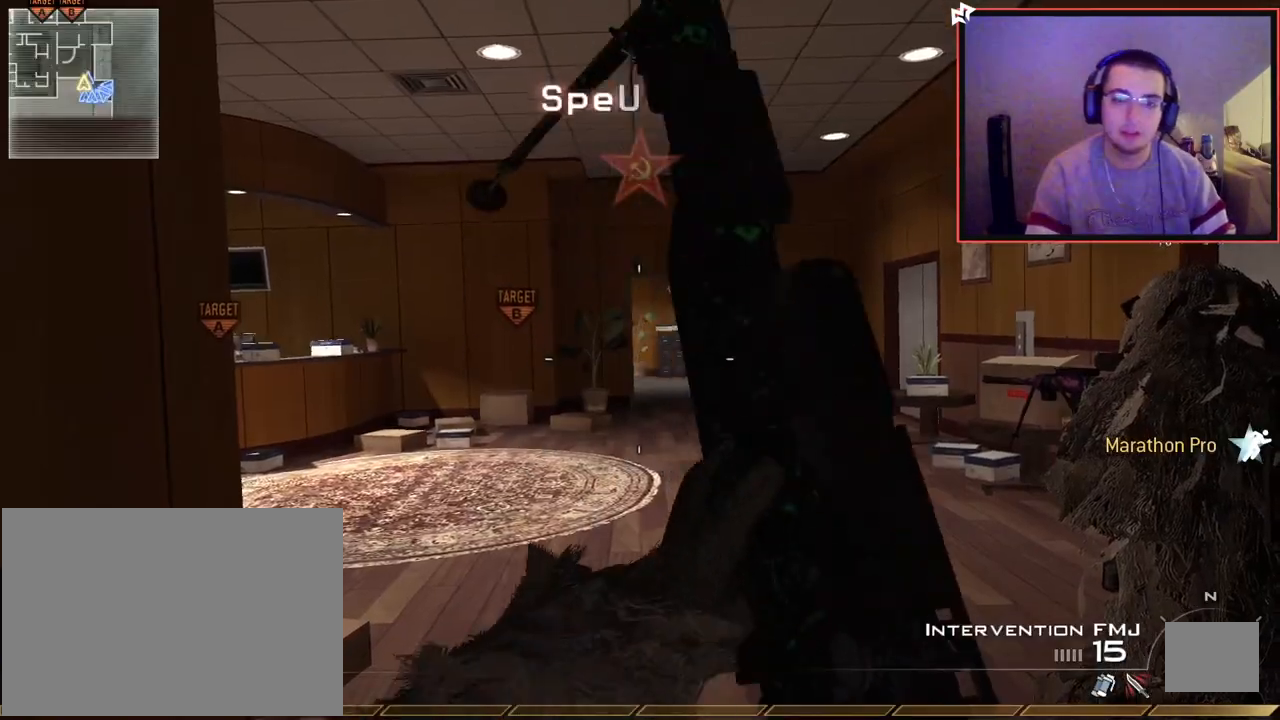
Gameplay with a controller (PlayStation layout); each line is a JSON object with the inputs held at the frame after it. "events" lists button and stick changes between this image and that frame as [ms after this image, input, new state], when the widget could be followed in between.
{"buttons": [], "left_stick": "up", "right_stick": "center", "events": [[67, "left_stick", "up"], [167, "L3", "down"], [284, "TRIANGLE", "down"], [367, "L3", "up"], [367, "TRIANGLE", "up"]]}
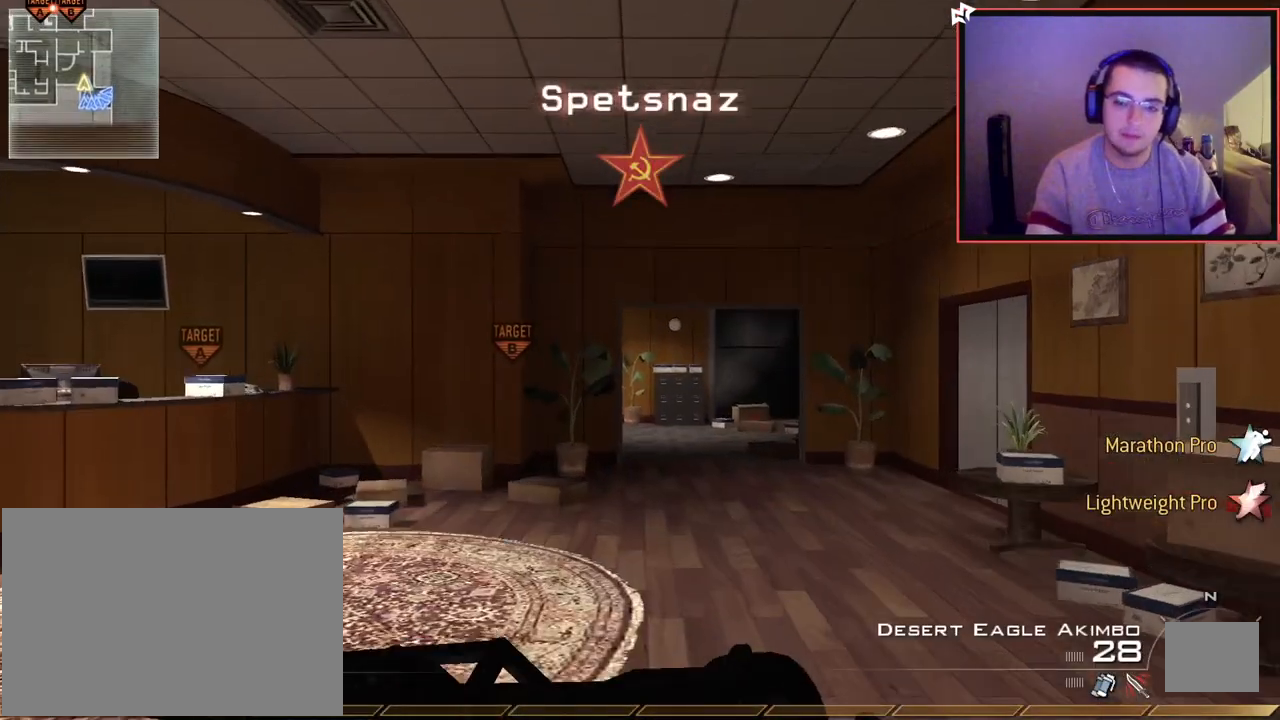
{"buttons": [], "left_stick": "up", "right_stick": "center", "events": [[184, "TRIANGLE", "down"], [267, "TRIANGLE", "up"]]}
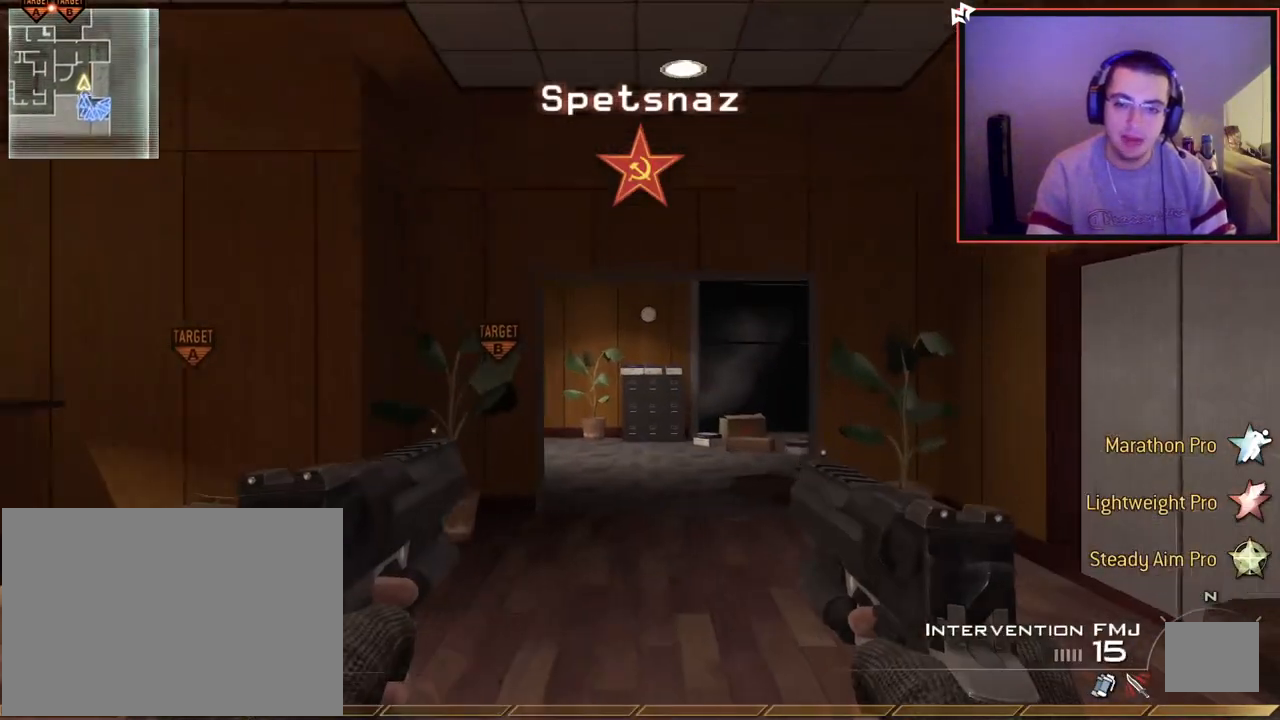
{"buttons": [], "left_stick": "up", "right_stick": "center", "events": [[267, "TRIANGLE", "down"], [334, "TRIANGLE", "up"], [400, "TRIANGLE", "down"], [467, "TRIANGLE", "up"]]}
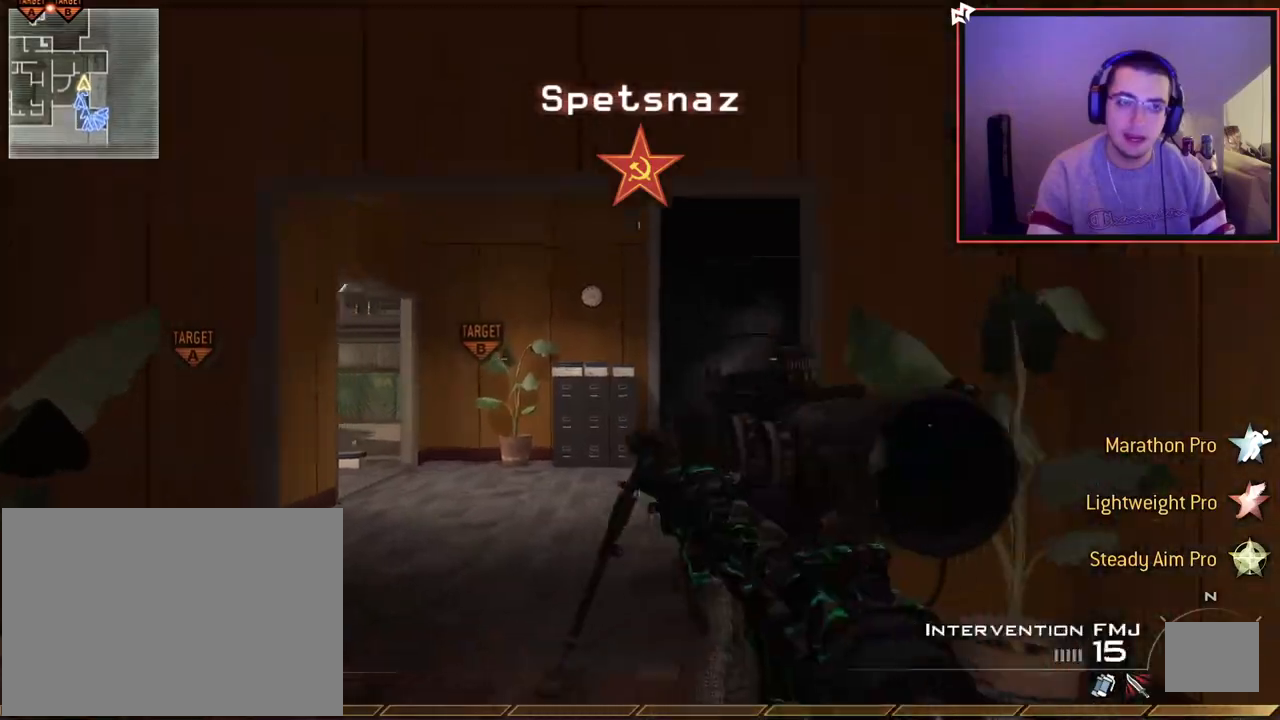
{"buttons": [], "left_stick": "up", "right_stick": "center", "events": [[101, "right_stick", "left"], [201, "right_stick", "center"]]}
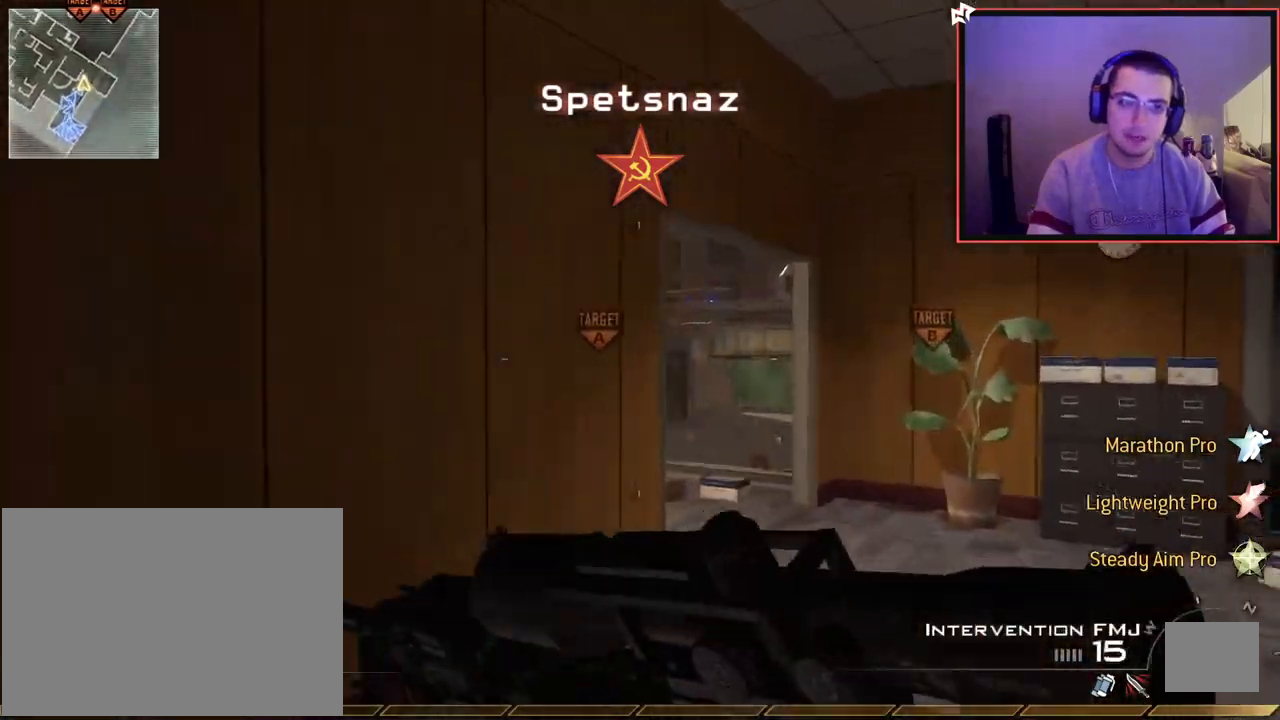
{"buttons": [], "left_stick": "down-right", "right_stick": "left", "events": [[17, "right_stick", "left"], [67, "left_stick", "up-right"], [100, "right_stick", "center"], [250, "right_stick", "right"], [367, "right_stick", "center"], [434, "right_stick", "left"], [500, "left_stick", "down-right"]]}
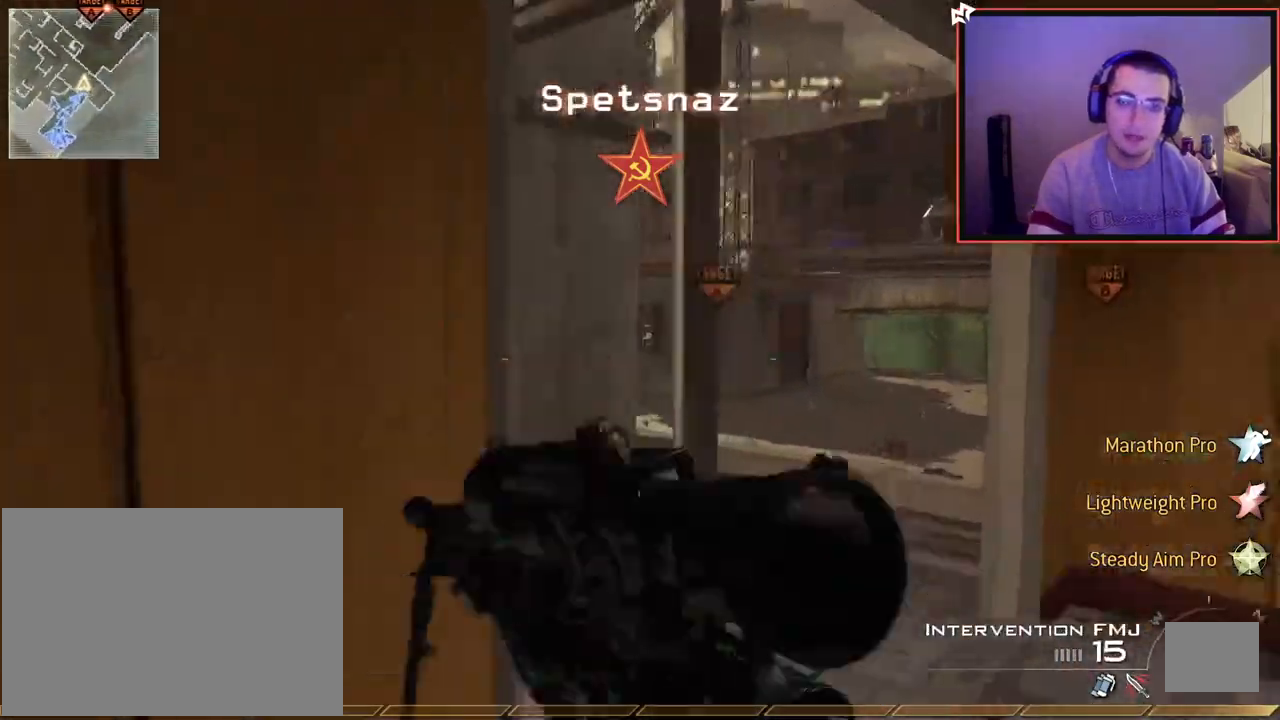
{"buttons": [], "left_stick": "up", "right_stick": "center", "events": [[51, "left_stick", "down-left"], [167, "right_stick", "center"], [234, "TRIANGLE", "down"], [251, "left_stick", "up-left"], [334, "TRIANGLE", "up"], [384, "left_stick", "up"]]}
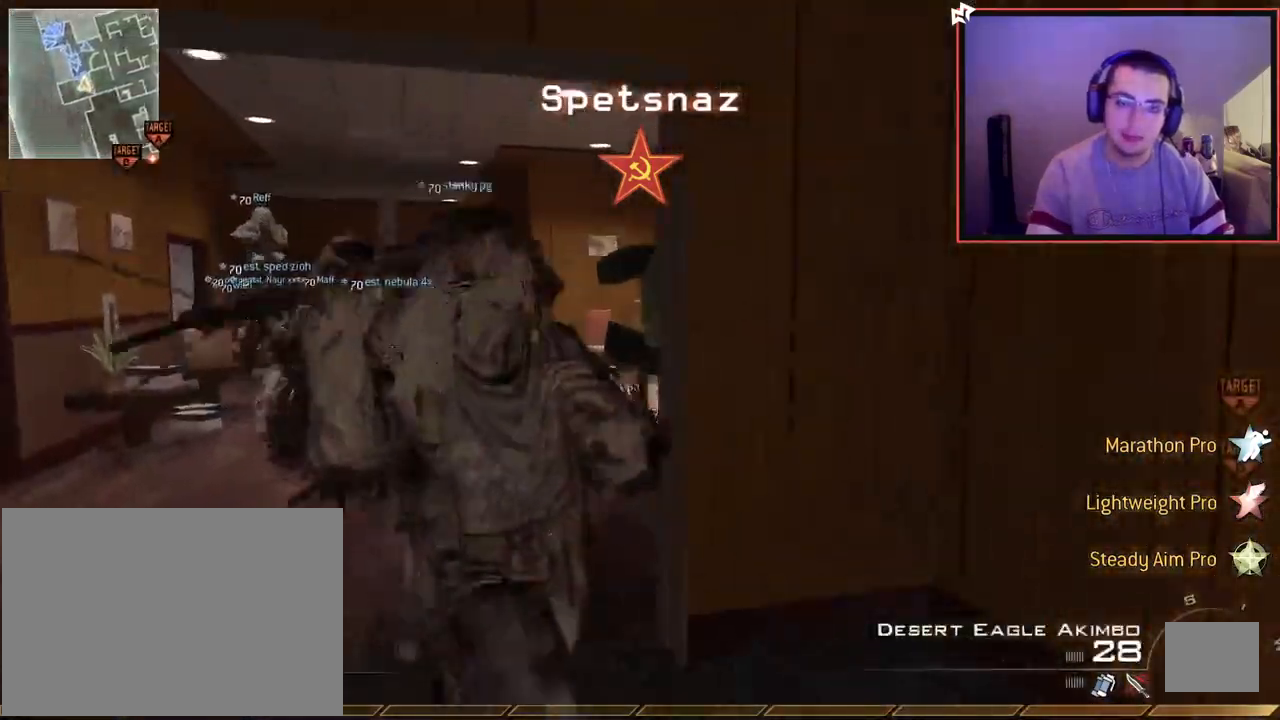
{"buttons": [], "left_stick": "down-left", "right_stick": "center", "events": [[284, "right_stick", "left"], [350, "left_stick", "center"], [350, "right_stick", "center"], [417, "left_stick", "down-left"]]}
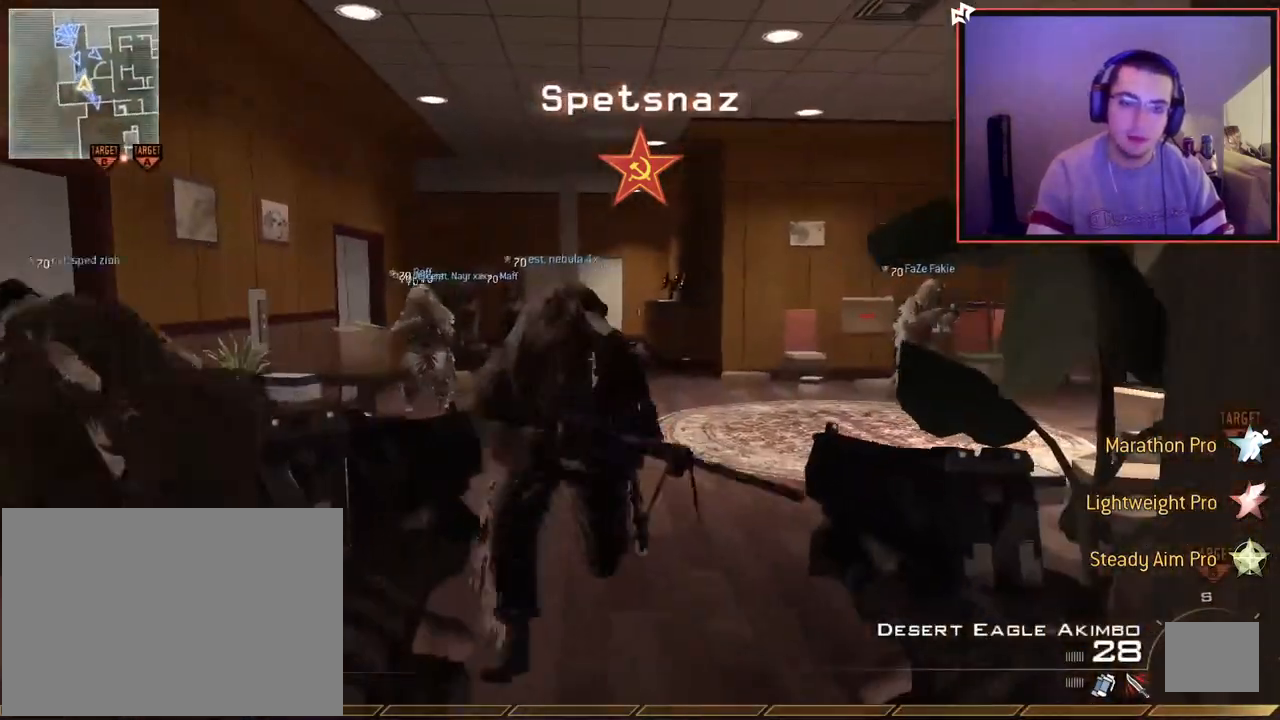
{"buttons": [], "left_stick": "up", "right_stick": "right", "events": [[251, "right_stick", "right"], [284, "left_stick", "down-right"], [418, "left_stick", "up"]]}
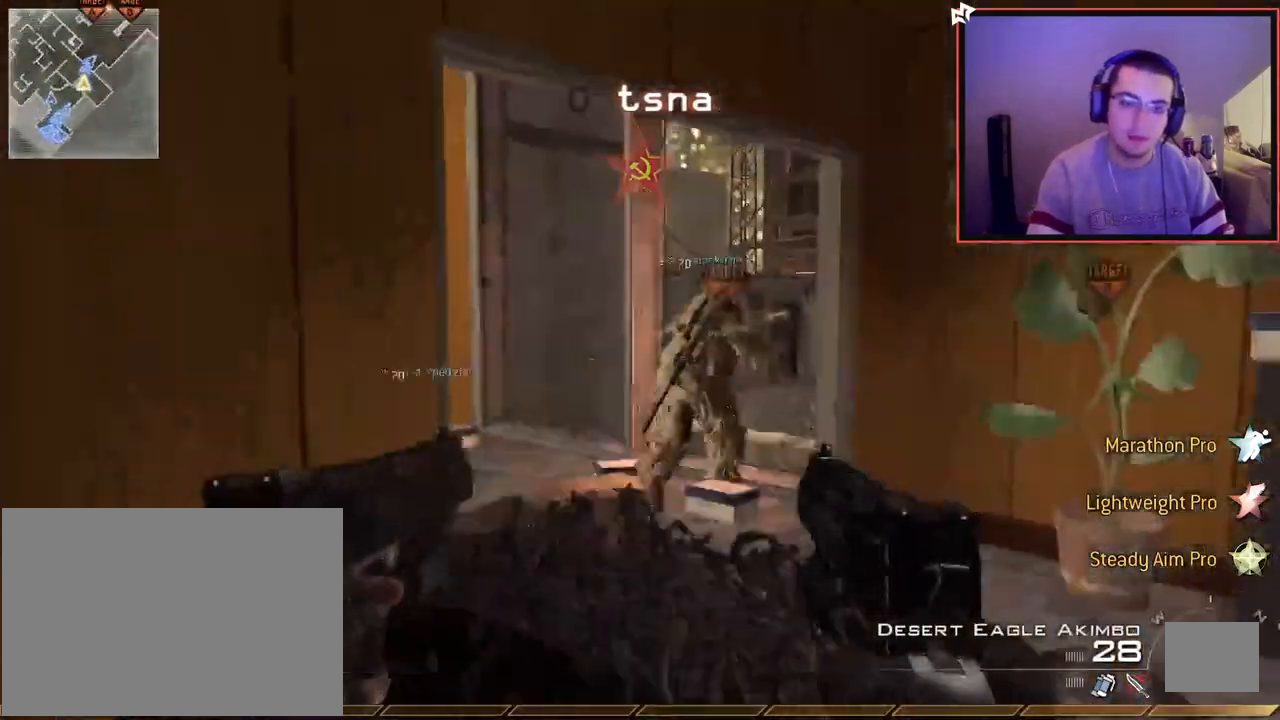
{"buttons": [], "left_stick": "up-left", "right_stick": "center", "events": [[33, "right_stick", "center"], [317, "right_stick", "up-right"], [434, "left_stick", "up-left"], [434, "right_stick", "center"]]}
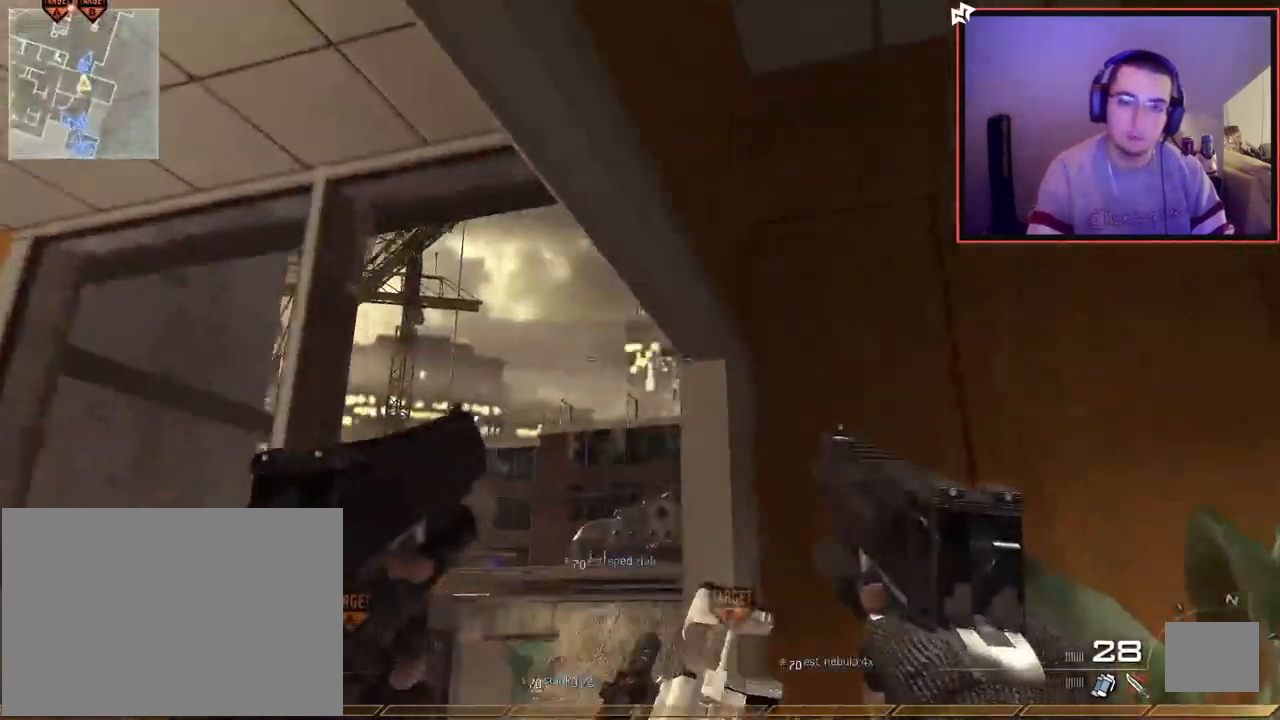
{"buttons": ["R1"], "left_stick": "up-right", "right_stick": "down", "events": [[184, "R1", "down"], [301, "left_stick", "up"], [468, "left_stick", "up-right"], [484, "right_stick", "down"]]}
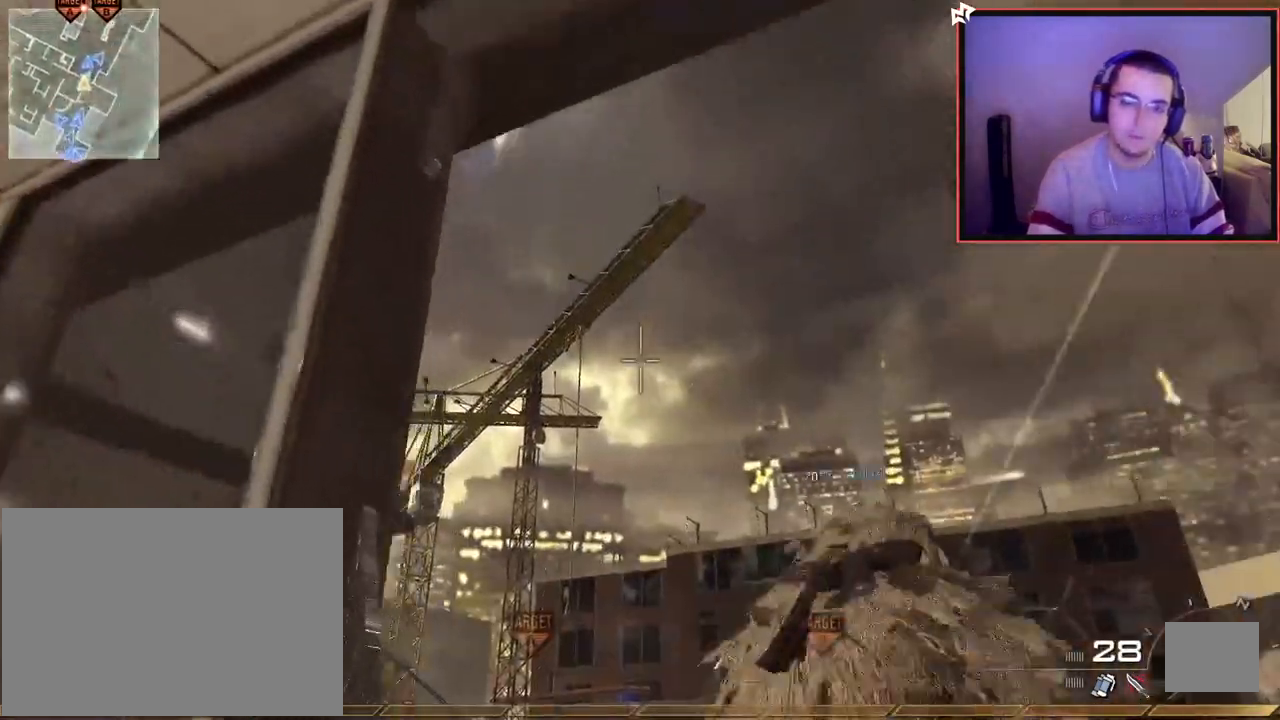
{"buttons": [], "left_stick": "up", "right_stick": "center", "events": [[67, "right_stick", "center"], [117, "left_stick", "up"], [234, "CROSS", "down"], [301, "CROSS", "up"], [384, "right_stick", "down-right"], [434, "R1", "up"], [434, "right_stick", "center"]]}
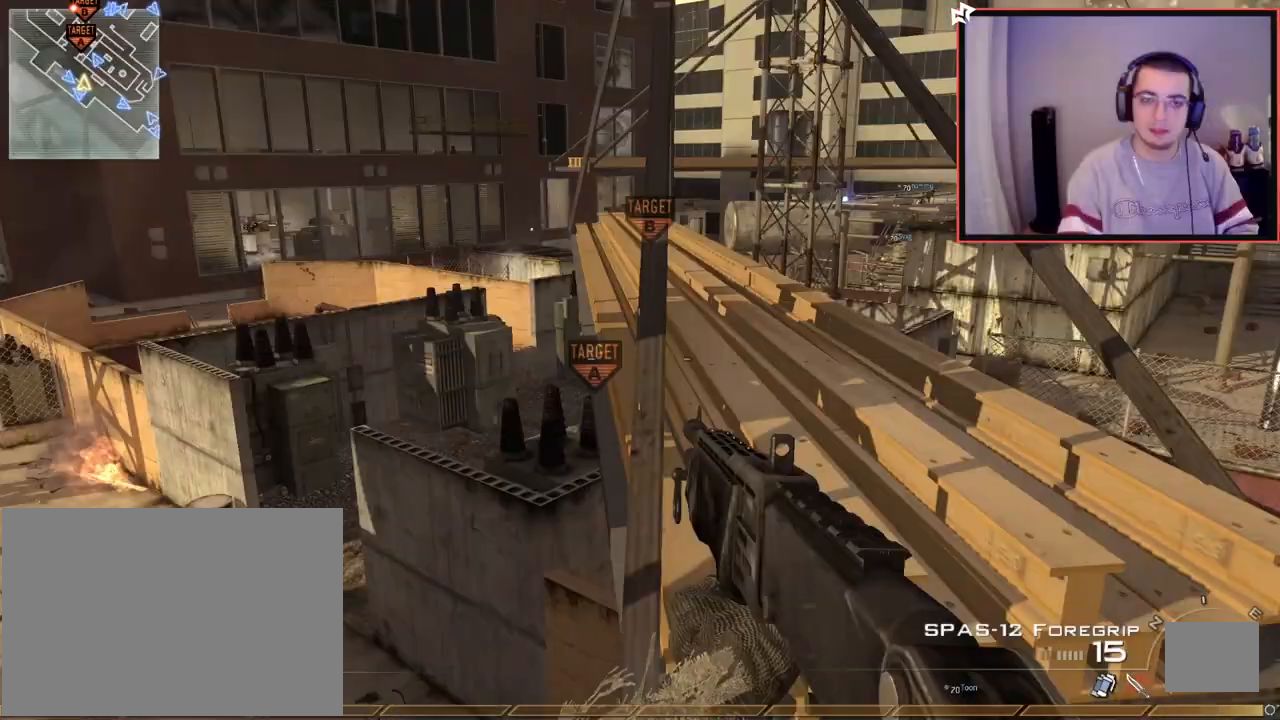
{"buttons": [], "left_stick": "up", "right_stick": "center", "events": [[83, "CROSS", "down"], [250, "CROSS", "up"], [250, "L1", "down"], [417, "L1", "up"]]}
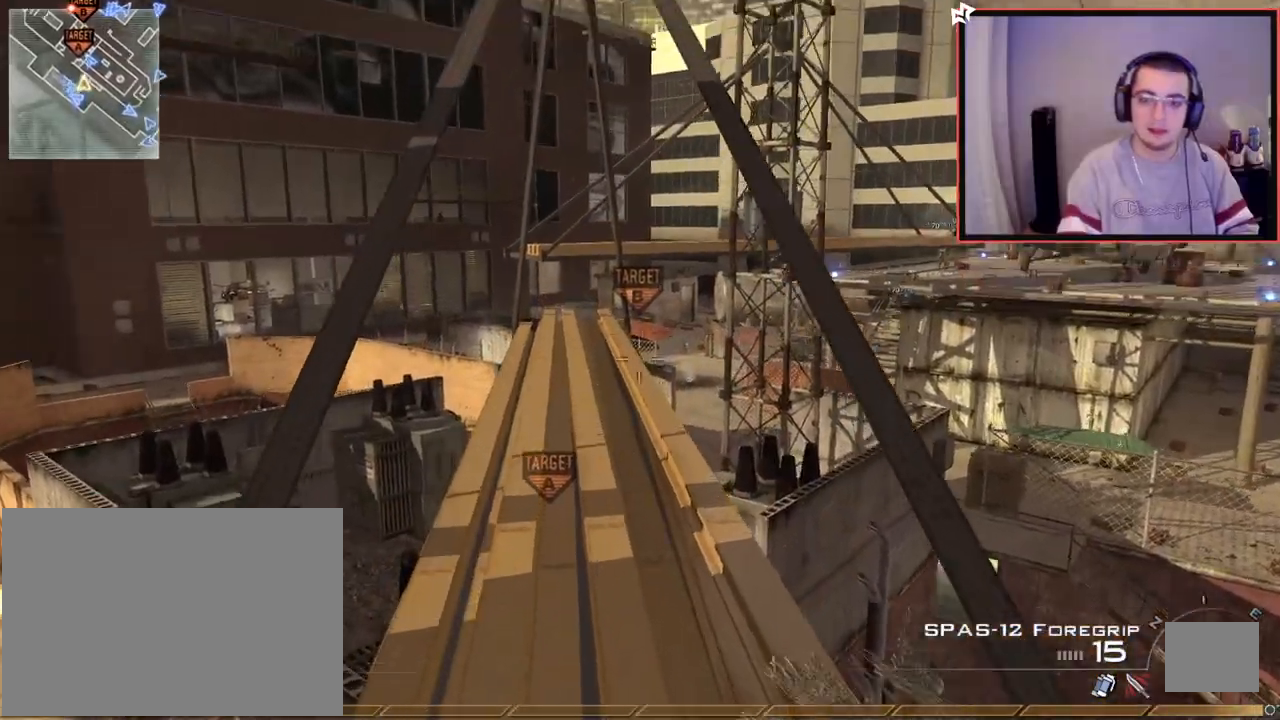
{"buttons": ["CROSS", "L1"], "left_stick": "up", "right_stick": "center", "events": [[167, "CIRCLE", "down"], [251, "L1", "down"], [267, "CIRCLE", "up"], [367, "L1", "up"], [467, "CROSS", "down"], [467, "L1", "down"]]}
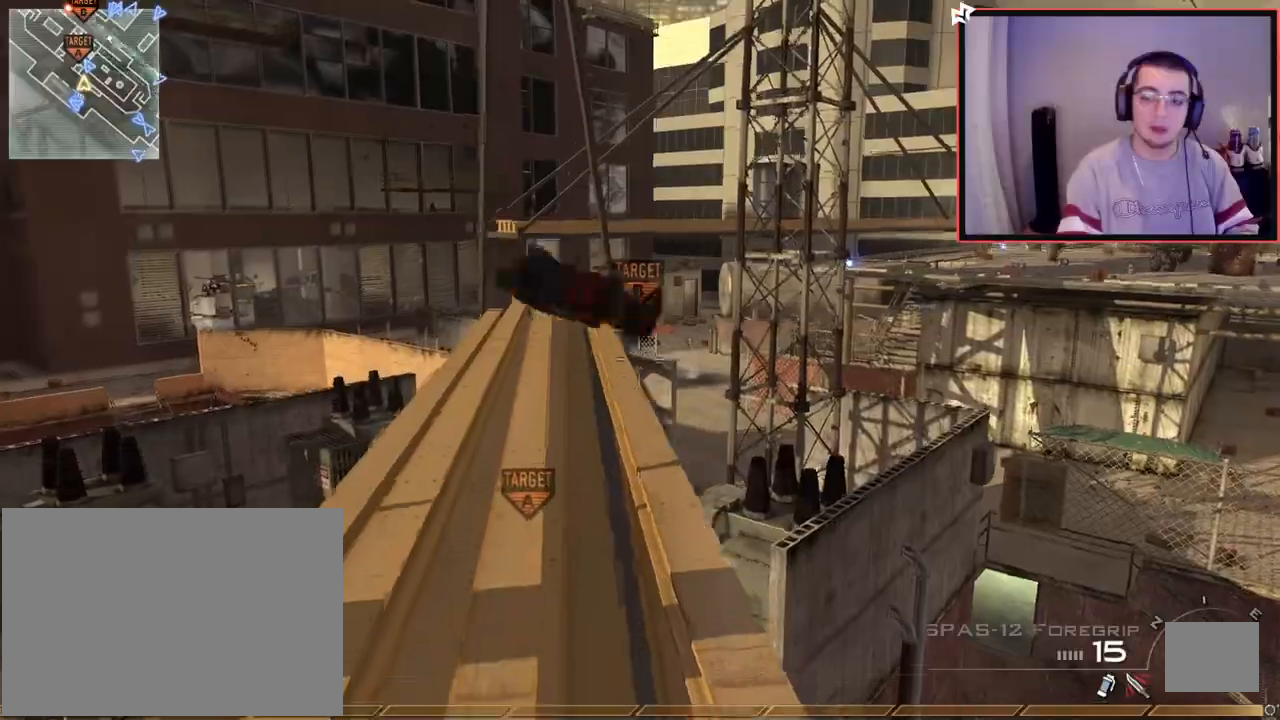
{"buttons": [], "left_stick": "up", "right_stick": "center", "events": [[67, "CROSS", "up"], [83, "L1", "up"], [183, "L1", "down"], [200, "right_stick", "up-left"], [250, "right_stick", "center"], [267, "L1", "up"], [367, "L1", "down"], [450, "L1", "up"]]}
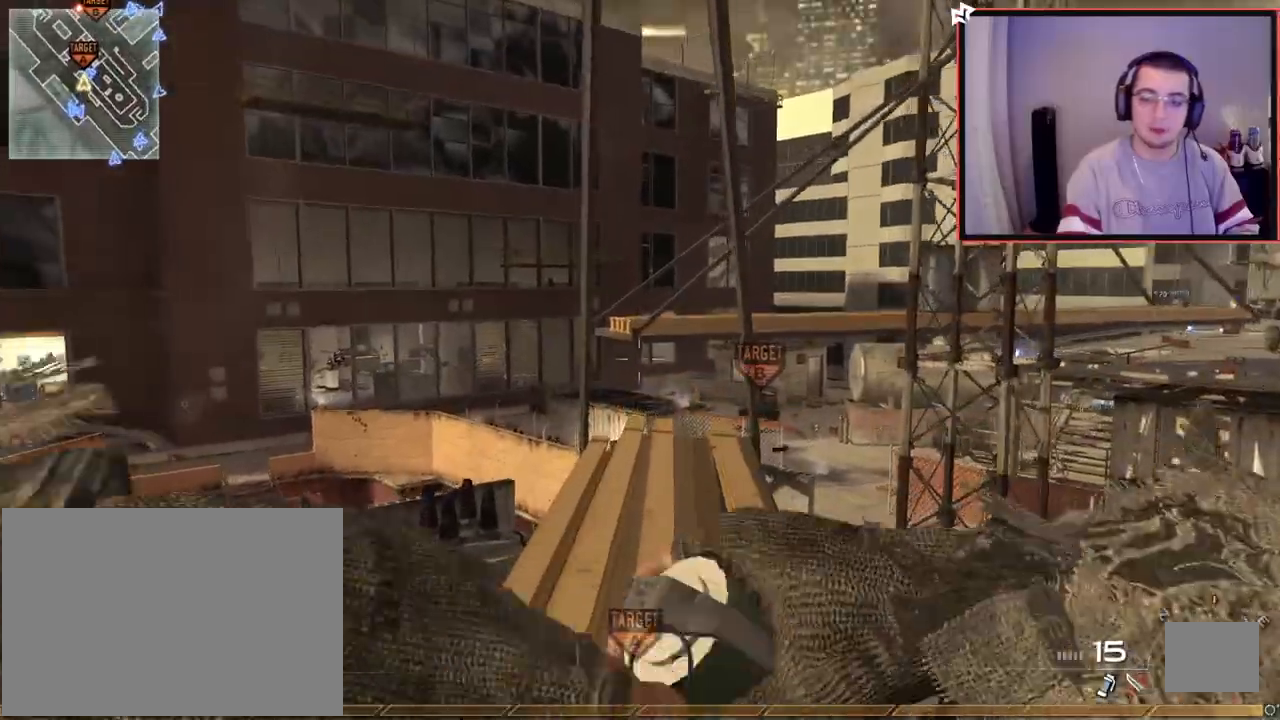
{"buttons": [], "left_stick": "up-left", "right_stick": "down-right", "events": [[17, "CIRCLE", "down"], [134, "CIRCLE", "up"], [301, "CROSS", "down"], [367, "CROSS", "up"], [401, "left_stick", "up-left"], [484, "right_stick", "down-right"]]}
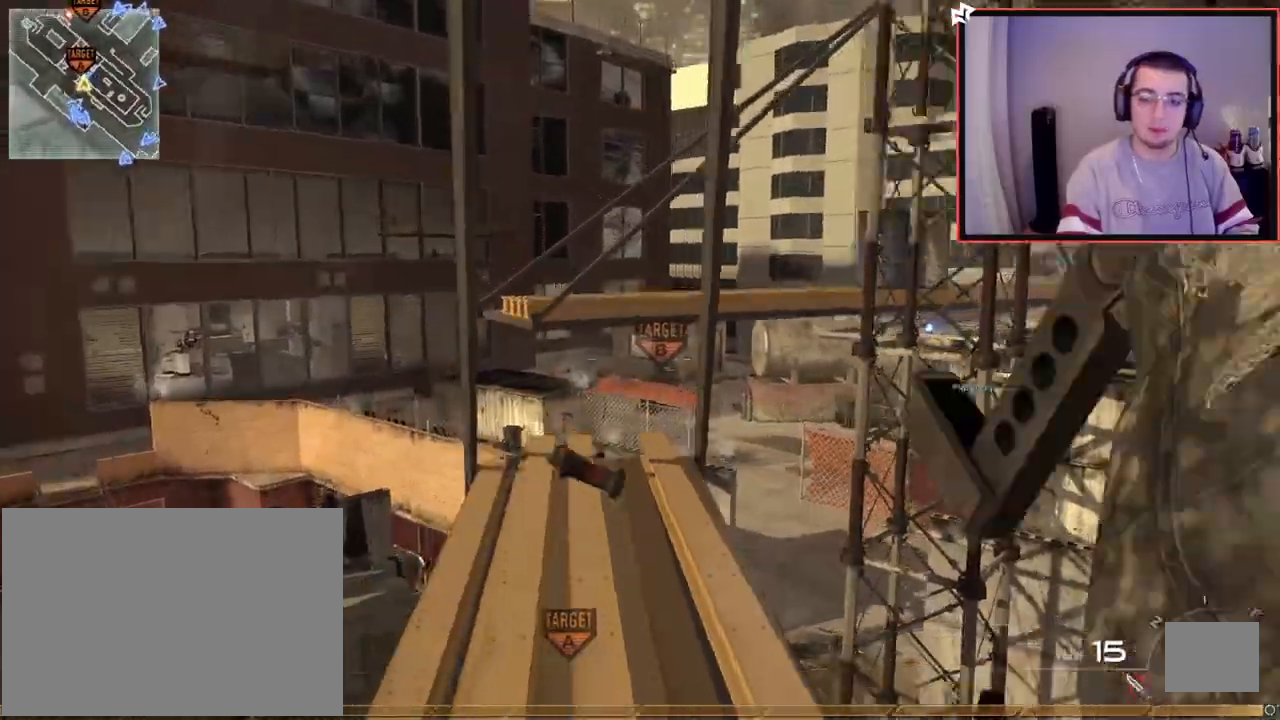
{"buttons": [], "left_stick": "center", "right_stick": "center", "events": [[67, "right_stick", "right"], [117, "left_stick", "down-left"], [233, "right_stick", "center"], [300, "left_stick", "center"]]}
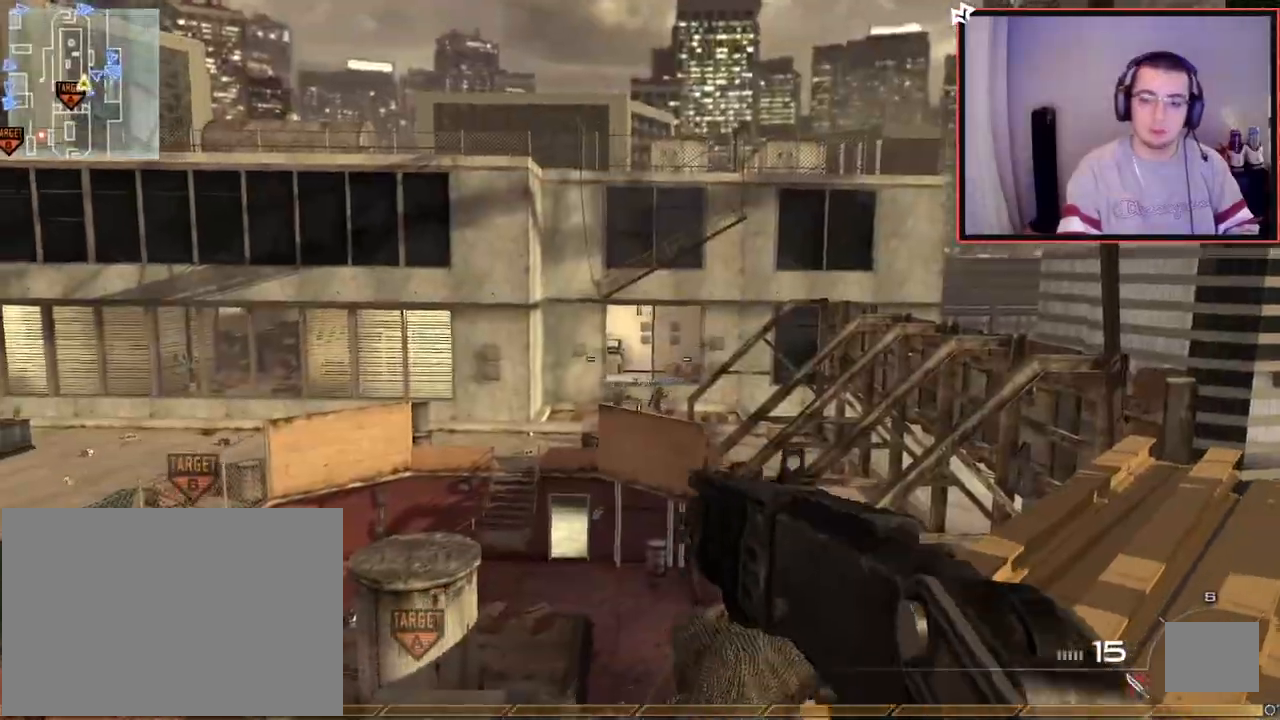
{"buttons": ["R1"], "left_stick": "center", "right_stick": "center", "events": [[134, "right_stick", "up"], [167, "left_stick", "up-left"], [200, "right_stick", "center"], [267, "left_stick", "center"], [284, "R2", "down"], [317, "R1", "down"], [484, "R2", "up"]]}
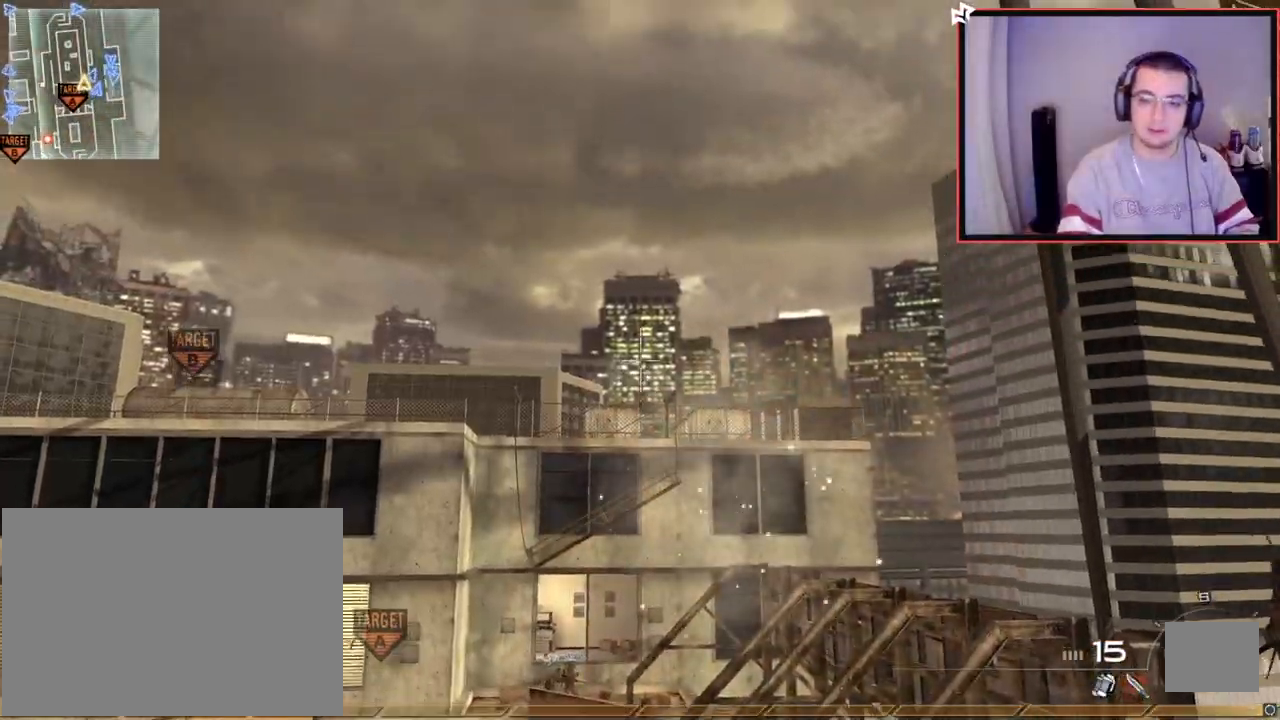
{"buttons": [], "left_stick": "center", "right_stick": "center", "events": [[50, "TRIANGLE", "down"], [167, "TRIANGLE", "up"], [233, "R1", "up"], [300, "right_stick", "down"], [317, "left_stick", "down-left"], [384, "right_stick", "center"], [500, "left_stick", "center"]]}
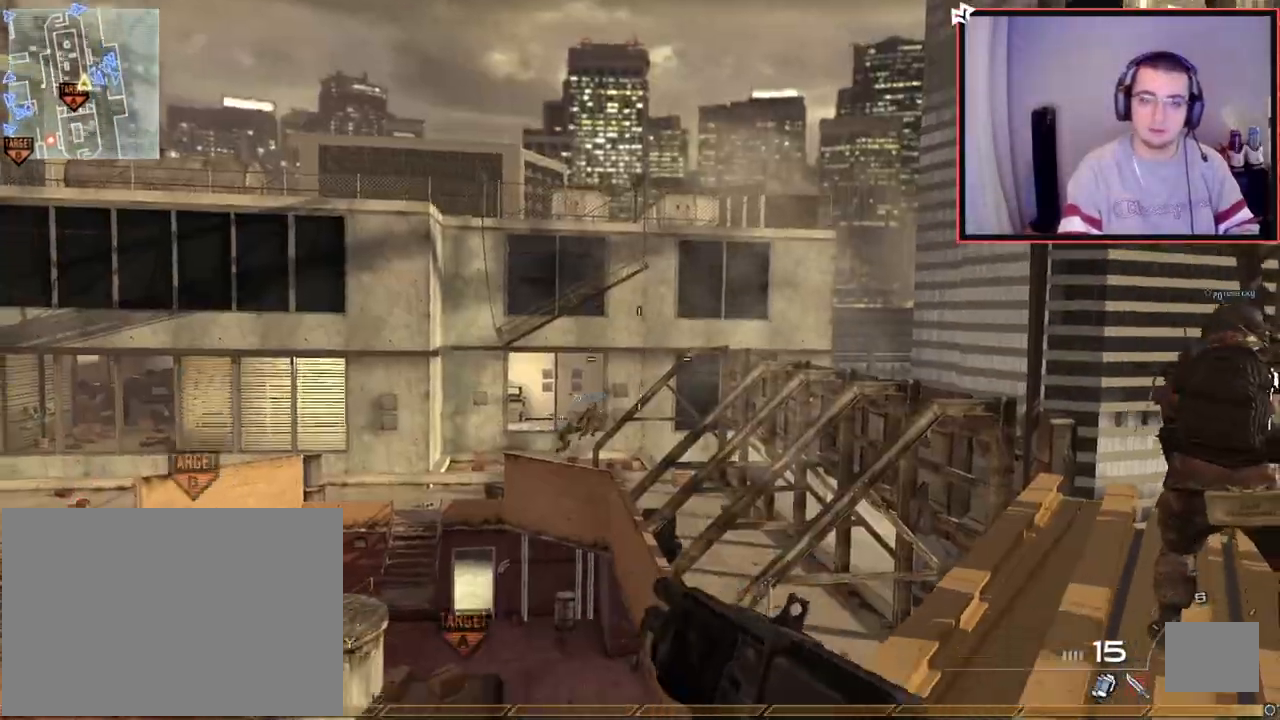
{"buttons": ["CROSS", "TRIANGLE"], "left_stick": "up", "right_stick": "right", "events": [[217, "left_stick", "up"], [267, "L3", "down"], [301, "right_stick", "right"], [334, "TRIANGLE", "down"], [401, "L3", "up"], [417, "CROSS", "down"], [417, "TRIANGLE", "up"], [501, "TRIANGLE", "down"]]}
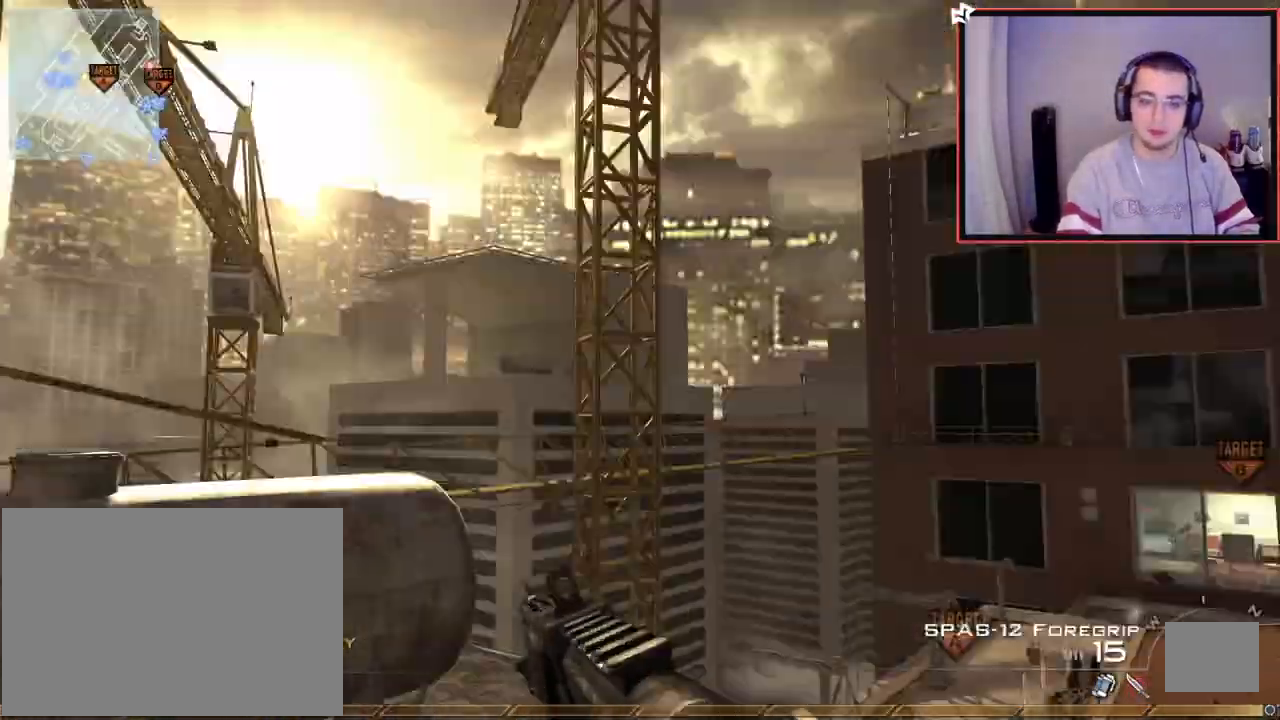
{"buttons": [], "left_stick": "center", "right_stick": "right", "events": [[16, "CROSS", "up"], [16, "left_stick", "center"], [50, "TRIANGLE", "up"], [150, "R2", "down"], [150, "left_stick", "up"], [200, "SQUARE", "down"], [200, "left_stick", "center"], [283, "SQUARE", "up"], [300, "R2", "up"]]}
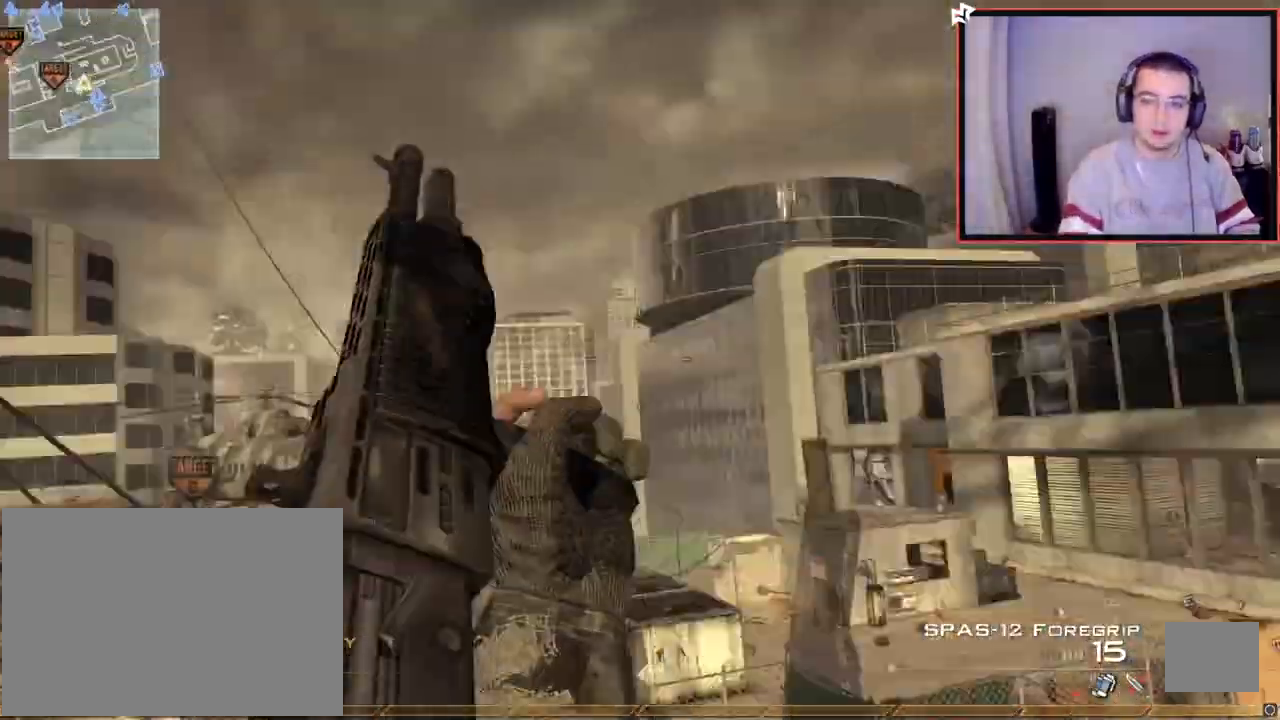
{"buttons": [], "left_stick": "down-left", "right_stick": "right", "events": [[17, "left_stick", "up"], [34, "TRIANGLE", "down"], [84, "TRIANGLE", "up"], [84, "right_stick", "center"], [134, "TRIANGLE", "down"], [167, "left_stick", "center"], [200, "right_stick", "right"], [251, "TRIANGLE", "up"], [501, "left_stick", "down-left"]]}
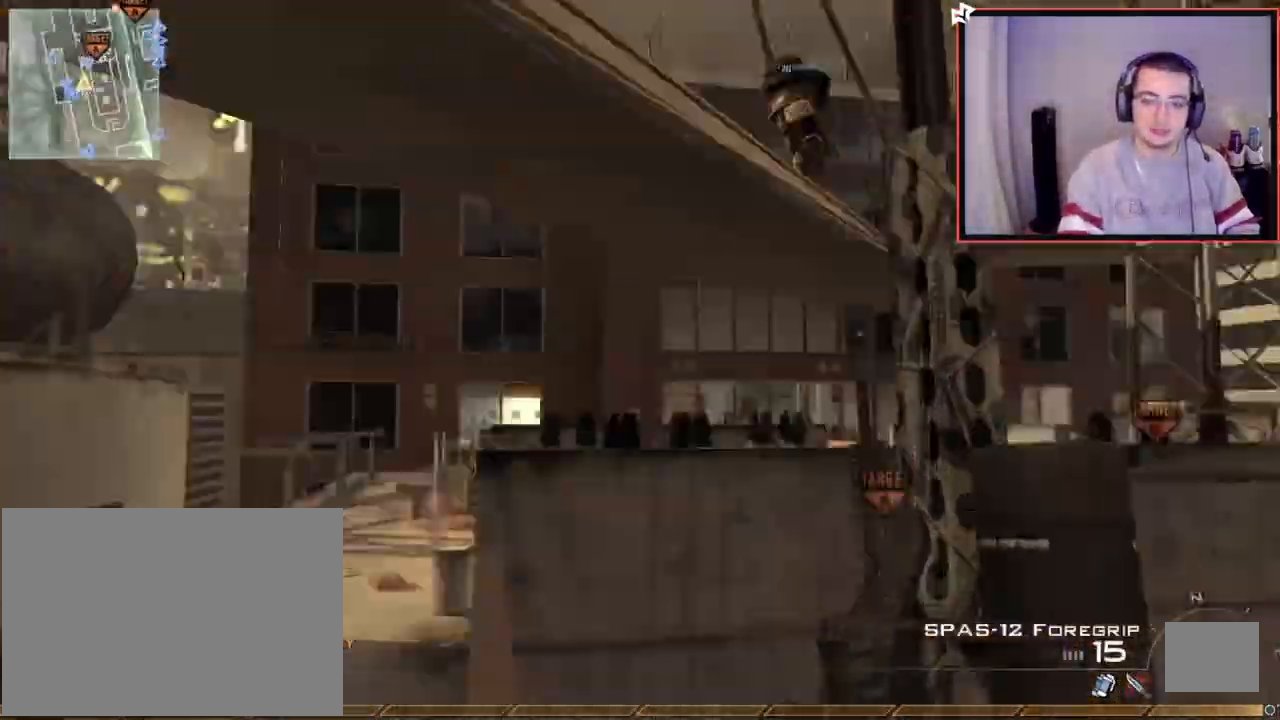
{"buttons": [], "left_stick": "center", "right_stick": "down-left", "events": [[33, "TRIANGLE", "down"], [50, "R2", "down"], [50, "right_stick", "center"], [100, "SQUARE", "down"], [117, "TRIANGLE", "up"], [117, "left_stick", "left"], [217, "CIRCLE", "down"], [233, "left_stick", "down-left"], [267, "SQUARE", "up"], [333, "CIRCLE", "up"], [400, "R2", "up"], [400, "left_stick", "center"], [484, "right_stick", "down-left"]]}
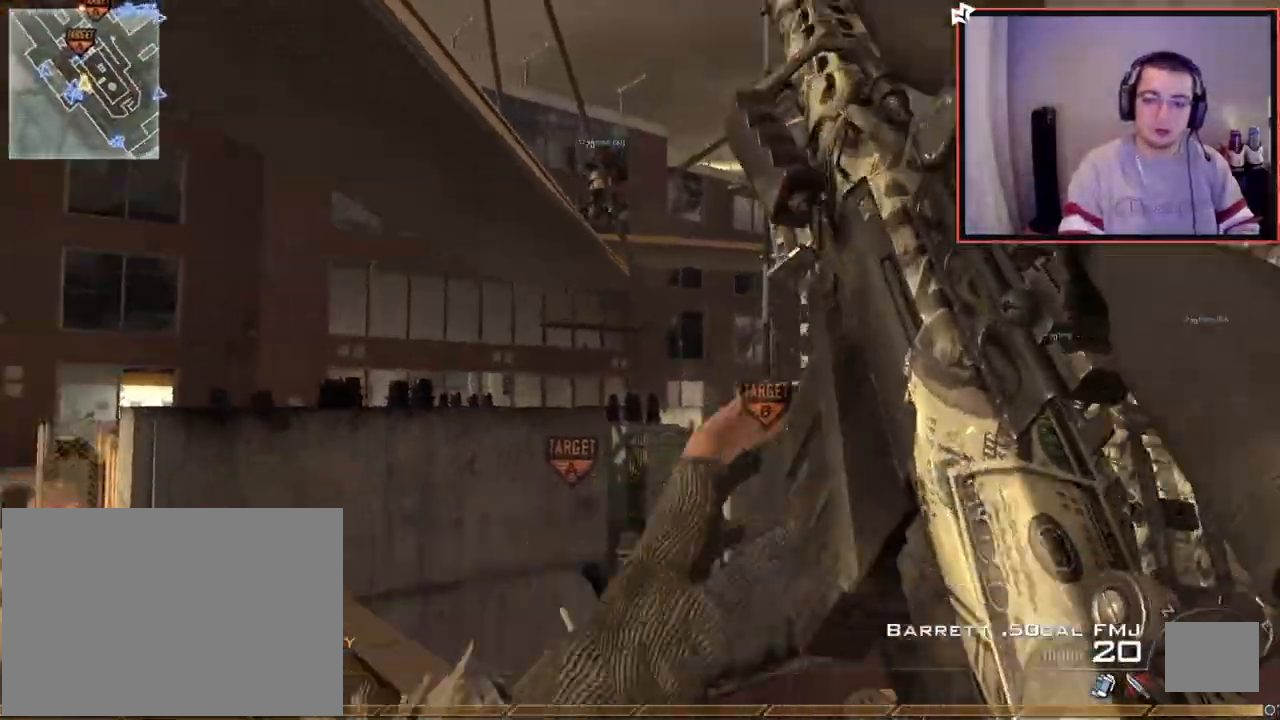
{"buttons": [], "left_stick": "down", "right_stick": "center", "events": [[17, "right_stick", "center"], [50, "TRIANGLE", "down"], [100, "TRIANGLE", "up"], [117, "left_stick", "down-right"], [150, "TRIANGLE", "down"], [184, "R2", "down"], [200, "TRIANGLE", "up"], [217, "SQUARE", "down"], [217, "left_stick", "down"], [284, "SQUARE", "up"], [351, "CROSS", "down"], [451, "R2", "up"], [467, "CROSS", "up"]]}
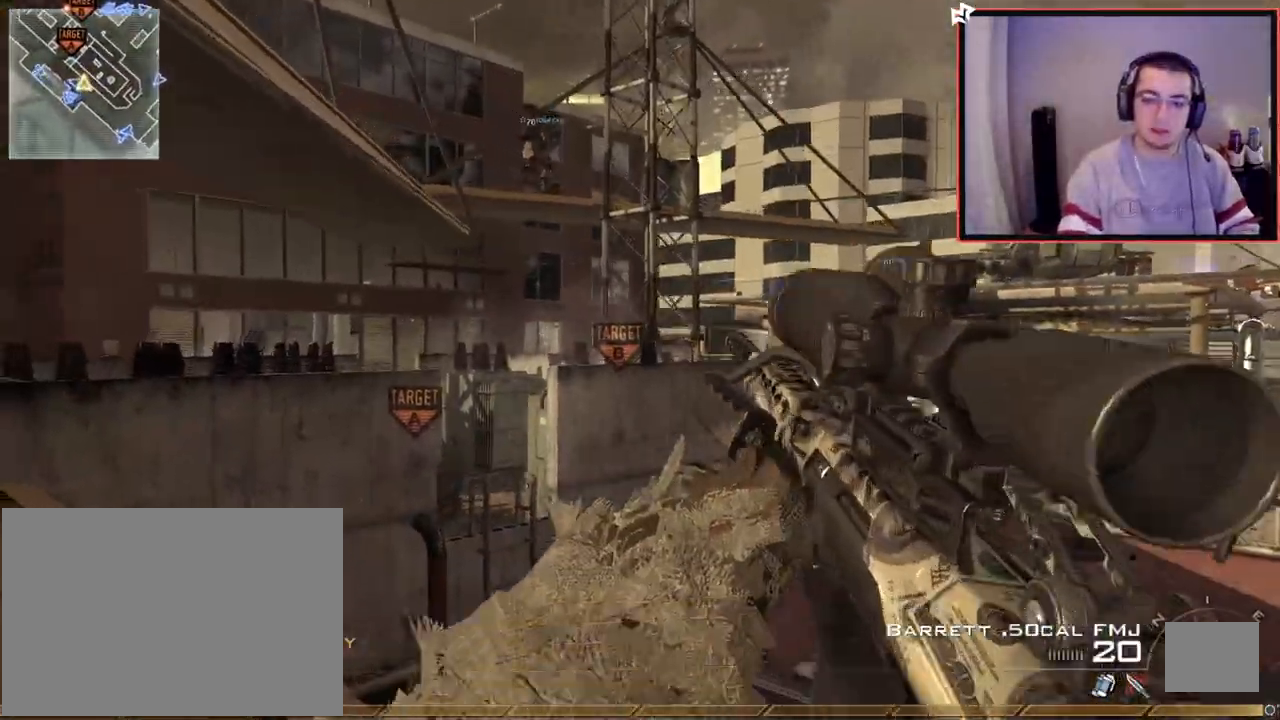
{"buttons": ["CROSS"], "left_stick": "up-left", "right_stick": "center", "events": [[83, "L1", "down"], [117, "left_stick", "center"], [283, "right_stick", "up"], [400, "L1", "up"], [417, "left_stick", "up-left"], [417, "right_stick", "center"], [450, "CROSS", "down"]]}
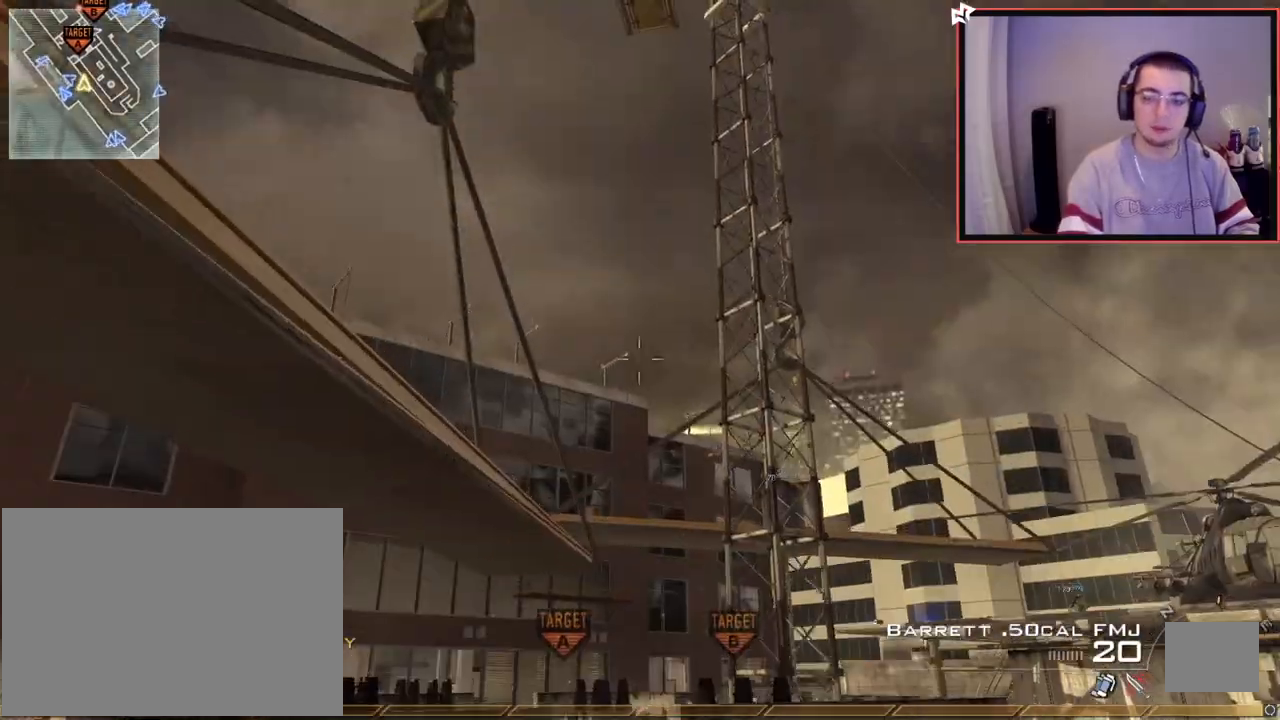
{"buttons": ["L1"], "left_stick": "up", "right_stick": "center", "events": [[67, "CROSS", "up"], [217, "L1", "down"], [217, "left_stick", "center"], [267, "right_stick", "down"], [334, "L1", "up"], [334, "right_stick", "center"], [417, "L1", "down"], [467, "left_stick", "up"]]}
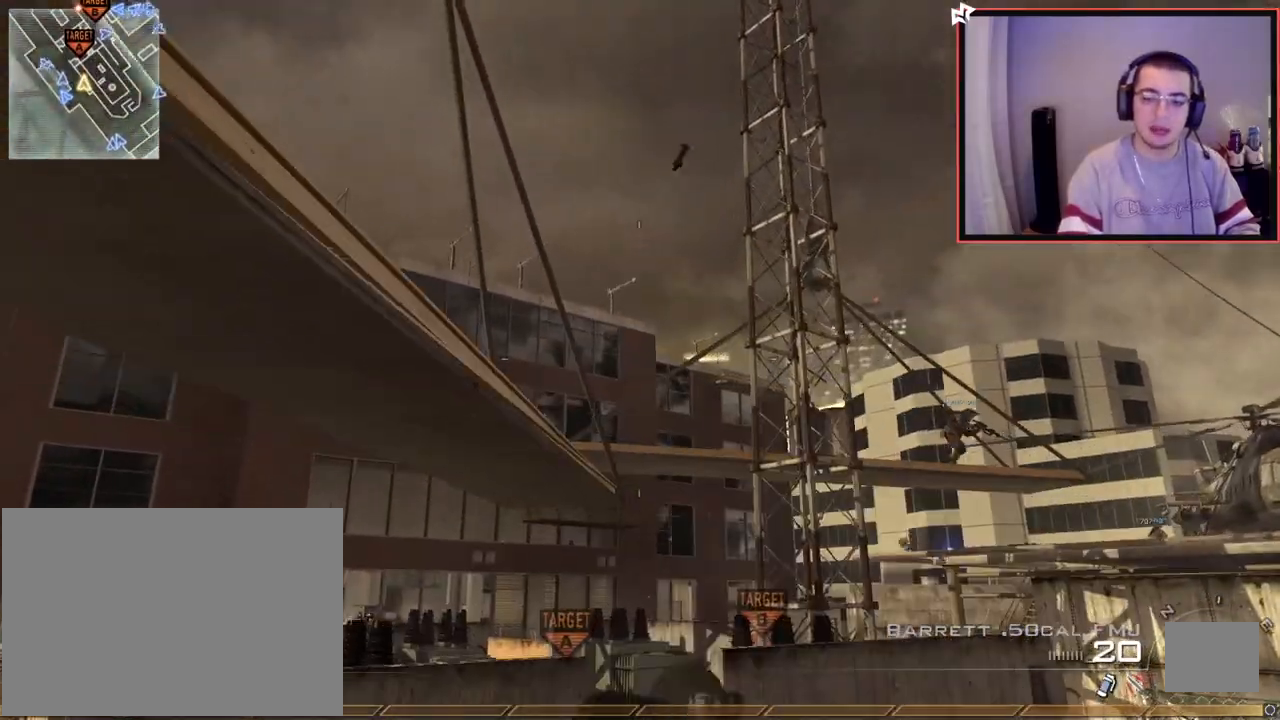
{"buttons": [], "left_stick": "center", "right_stick": "center", "events": [[33, "L1", "up"], [100, "L1", "down"], [217, "L1", "up"], [267, "left_stick", "center"]]}
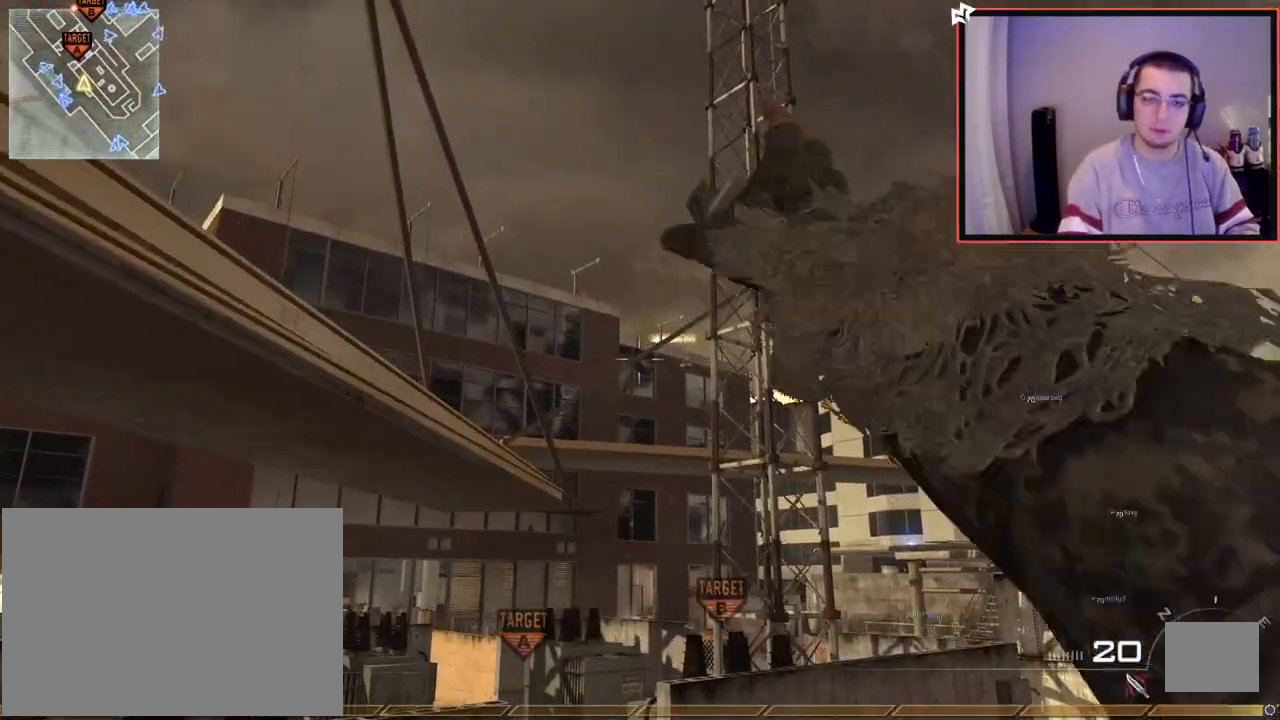
{"buttons": [], "left_stick": "up-left", "right_stick": "center", "events": [[234, "right_stick", "down-left"], [317, "left_stick", "up-left"], [417, "right_stick", "center"]]}